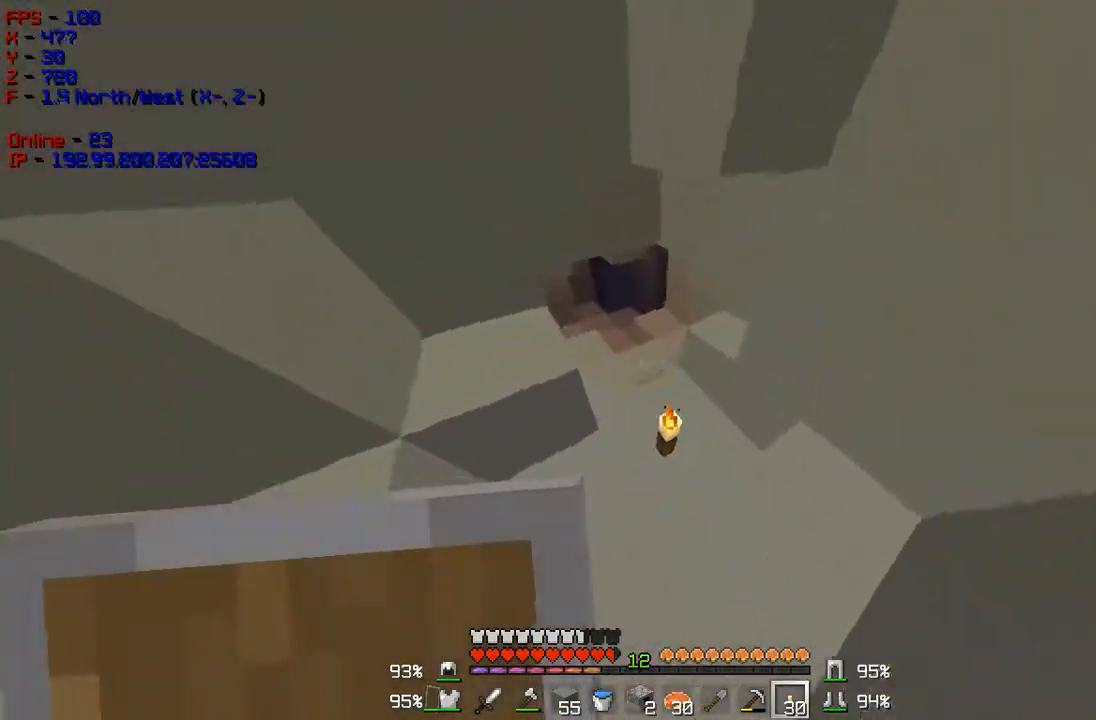
Gameplay with keyboard and mouse; each line is a JSON object with the keys and mouse buttons held at the frame after it. "events" lists presses ("down") and releases ("up") of "a", "d", "s", "w", "mouse_left" and "mouse_right" between this image and that frame as [ms after this image, input, new state], when the widget could be followed in between. "mouse_left", "mouse_right" = the "left", "right" buttons of the "mouse" list. No other keys are recorded. Fast repeated clicks can show as one long hold. Mouse movement is not recorded.
{"keys": ["w"], "mouse": [], "events": [[183, "d", "down"], [400, "d", "up"]]}
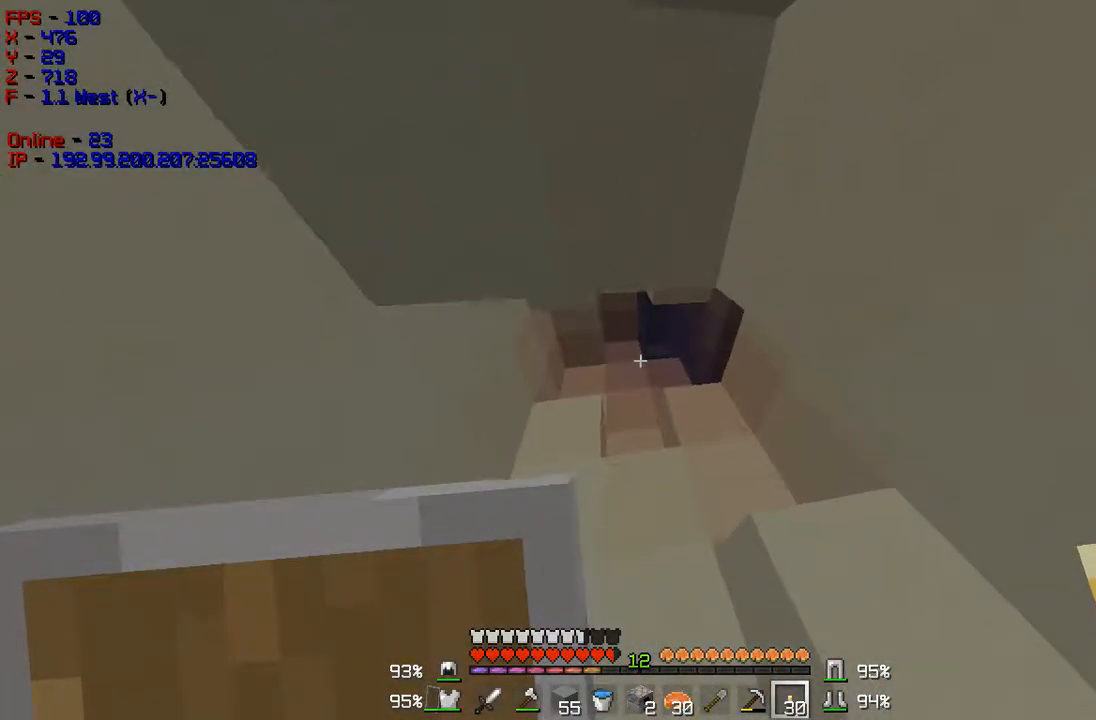
{"keys": ["w"], "mouse": [], "events": []}
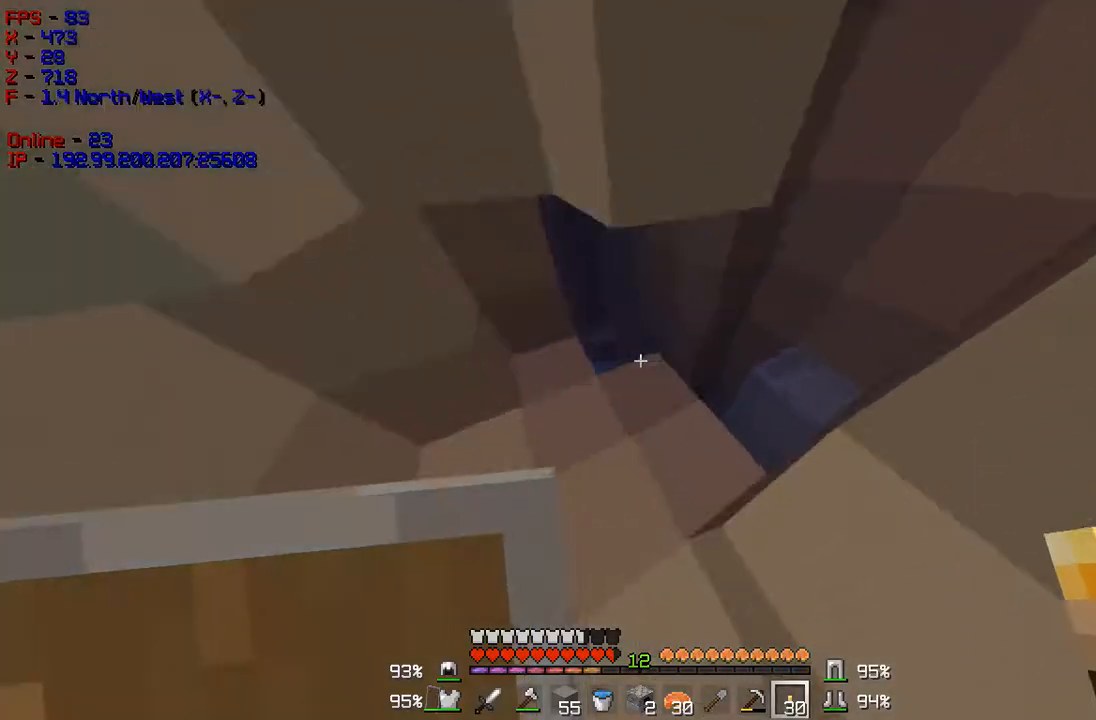
{"keys": ["w"], "mouse": [], "events": []}
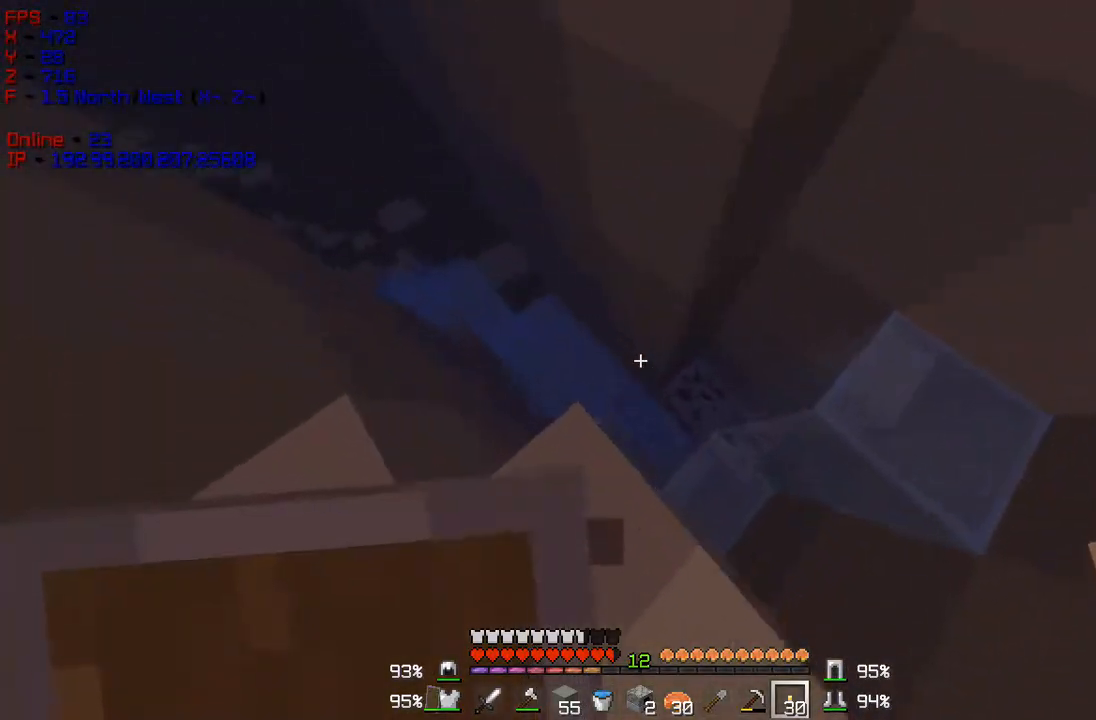
{"keys": ["d", "w"], "mouse": [], "events": [[201, "d", "down"]]}
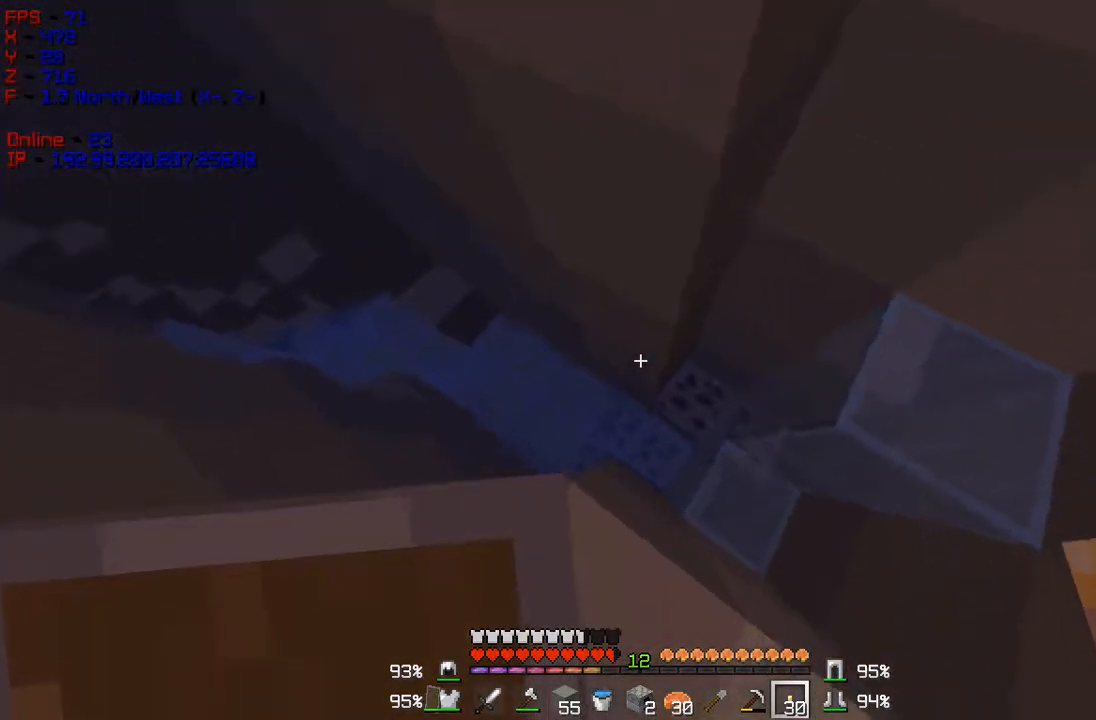
{"keys": ["w"], "mouse": [], "events": [[417, "d", "up"]]}
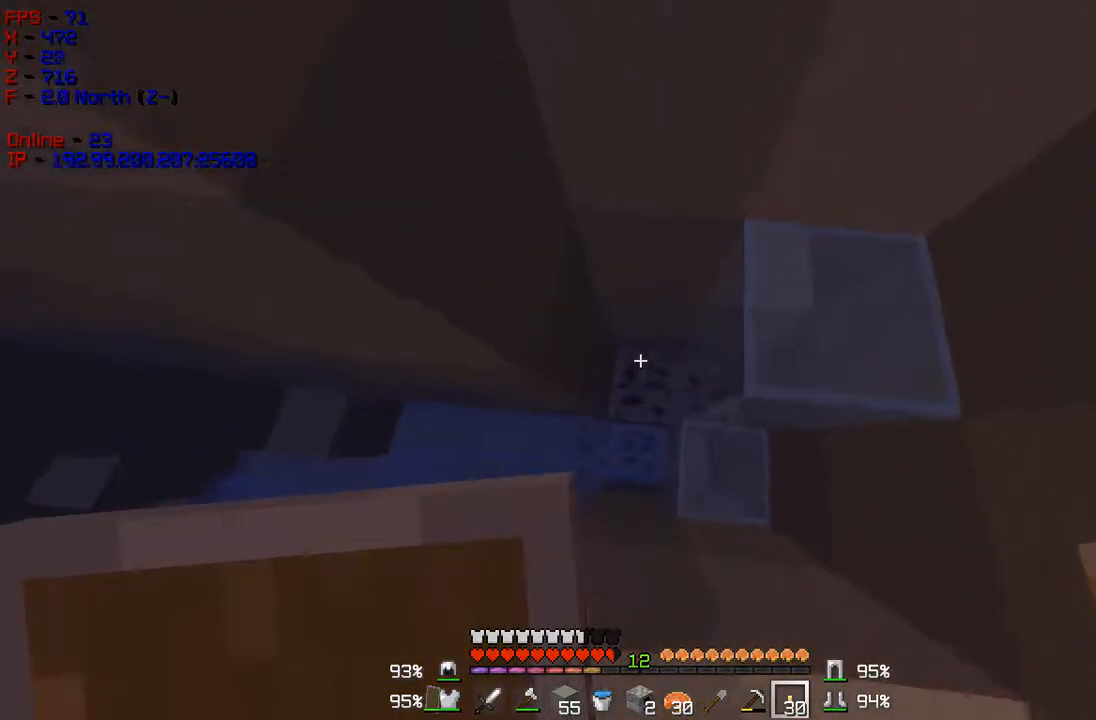
{"keys": [], "mouse": ["right"], "events": [[250, "w", "up"], [300, "mouse_right", "down"]]}
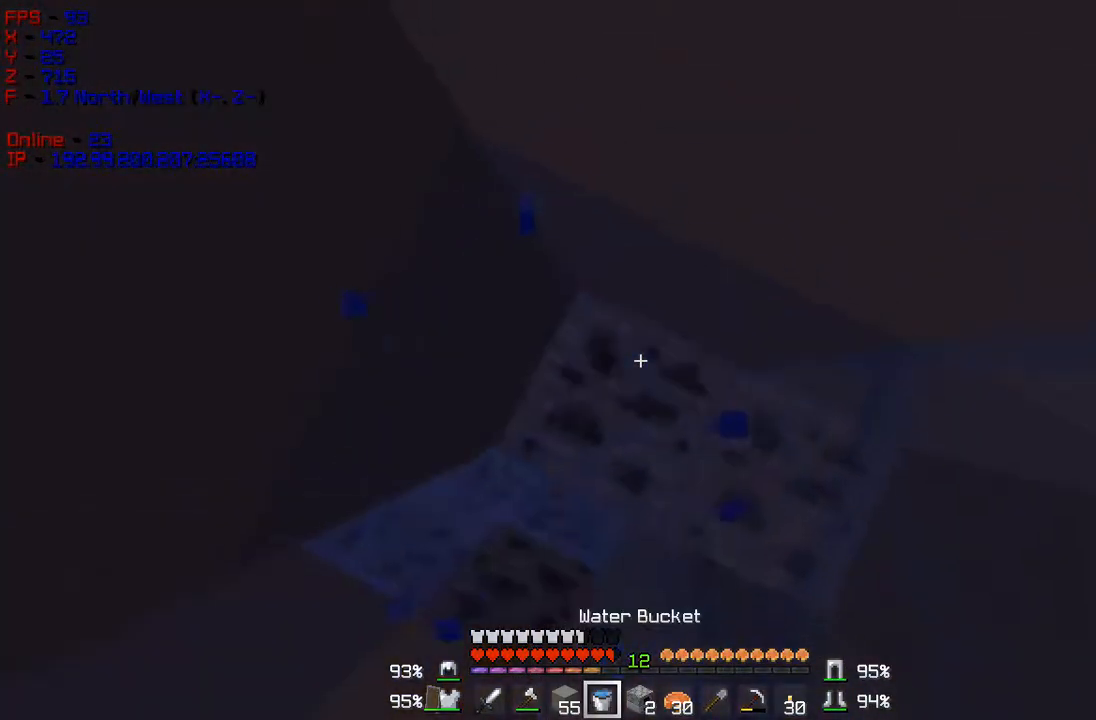
{"keys": ["a", "w"], "mouse": [], "events": [[50, "mouse_right", "up"], [217, "w", "down"], [317, "a", "down"]]}
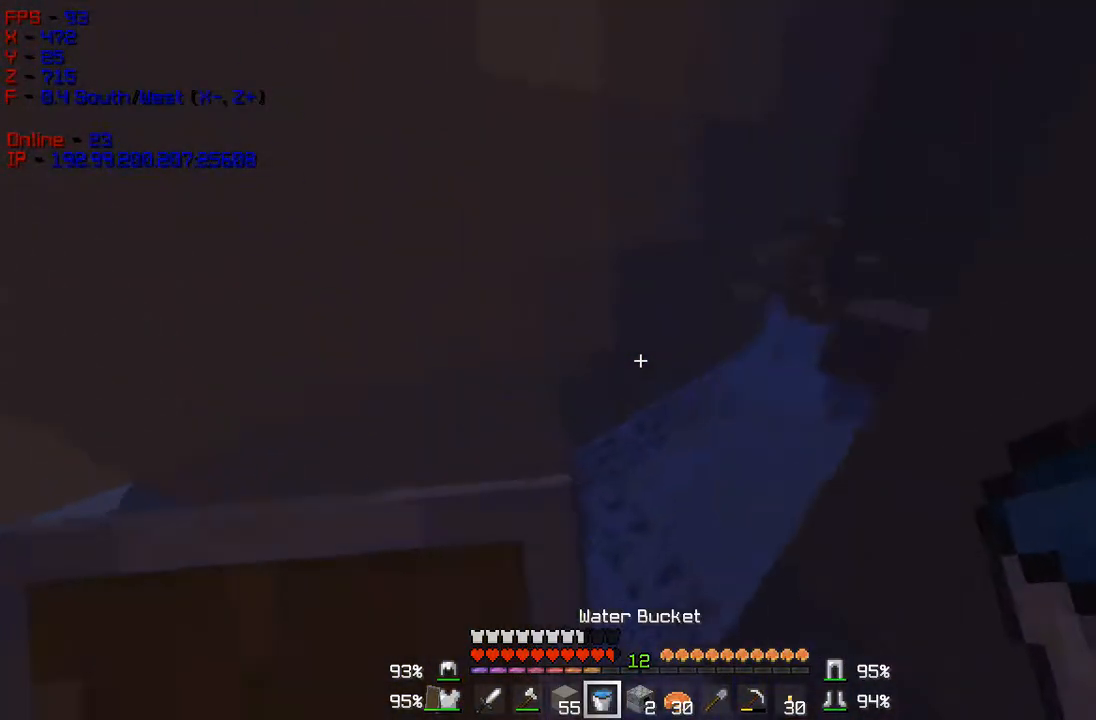
{"keys": ["w"], "mouse": [], "events": [[66, "a", "up"]]}
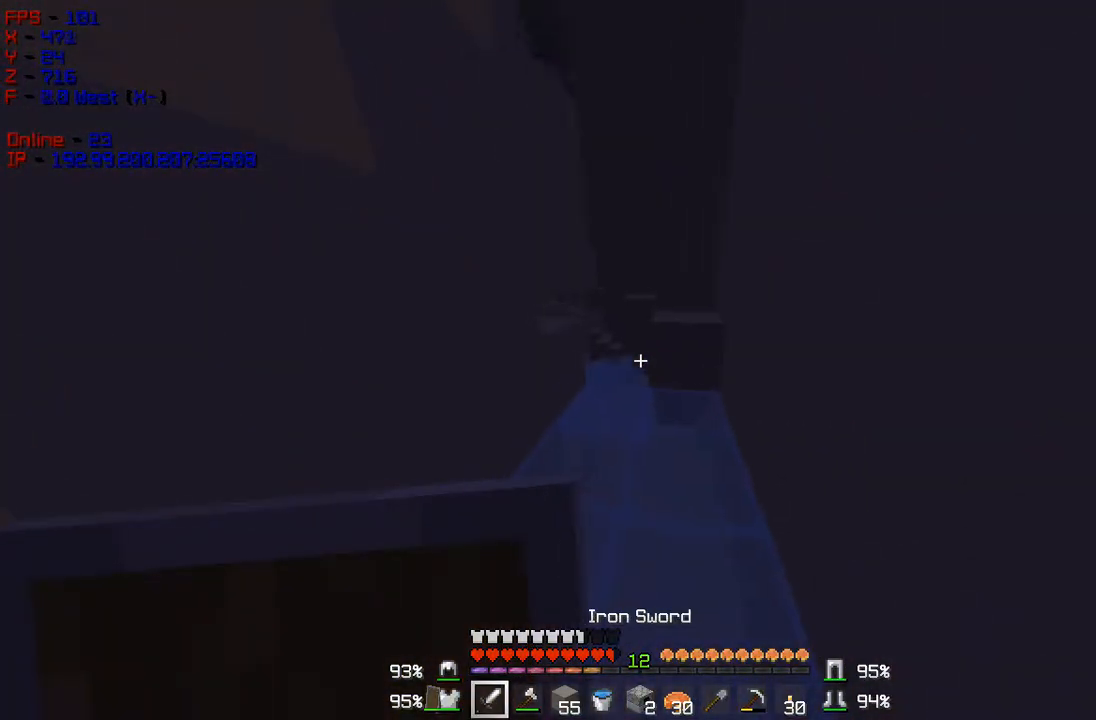
{"keys": ["d", "w"], "mouse": [], "events": [[267, "mouse_right", "down"], [434, "mouse_right", "up"], [467, "d", "down"]]}
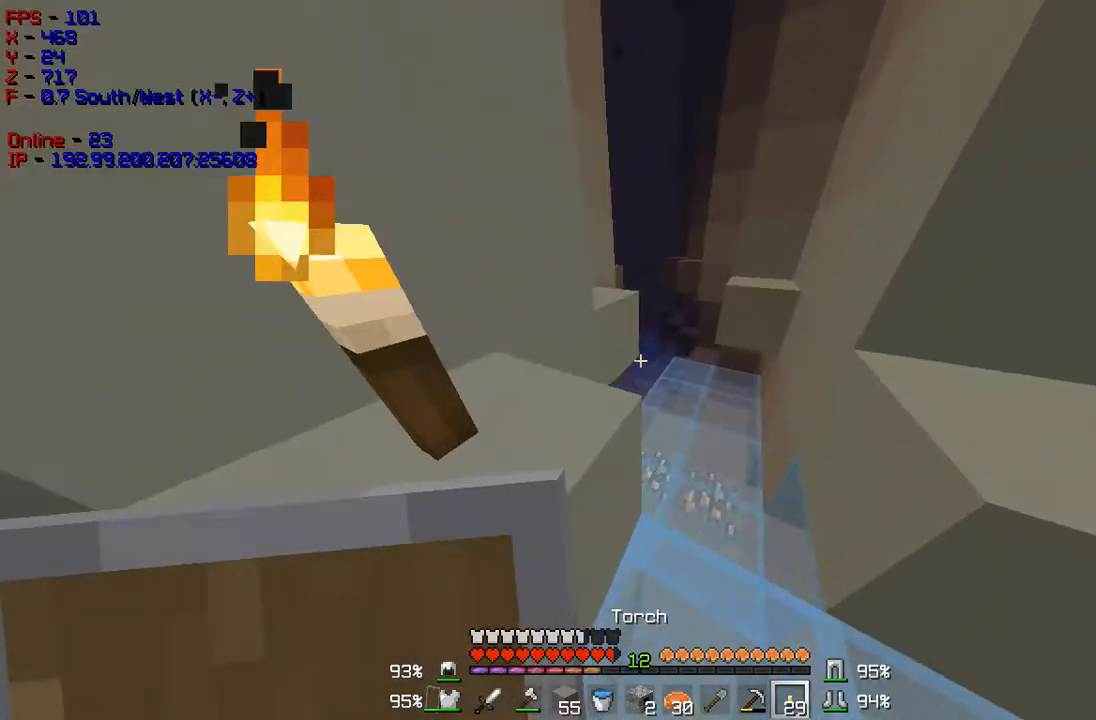
{"keys": ["w"], "mouse": [], "events": [[150, "d", "up"]]}
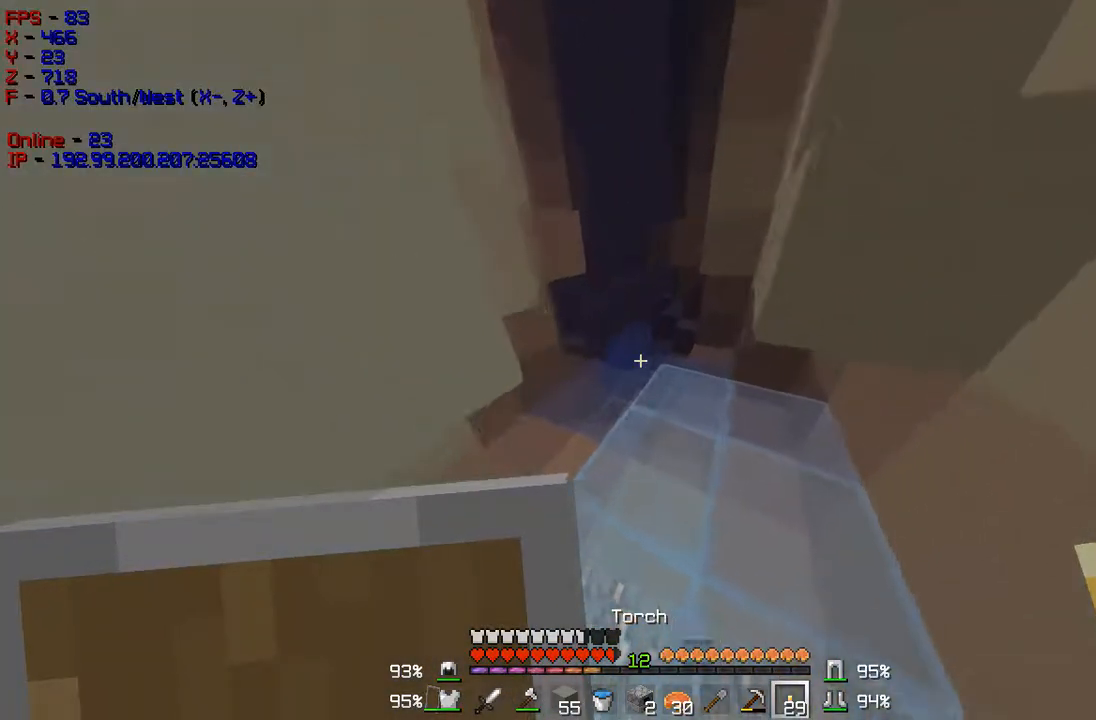
{"keys": ["w"], "mouse": [], "events": []}
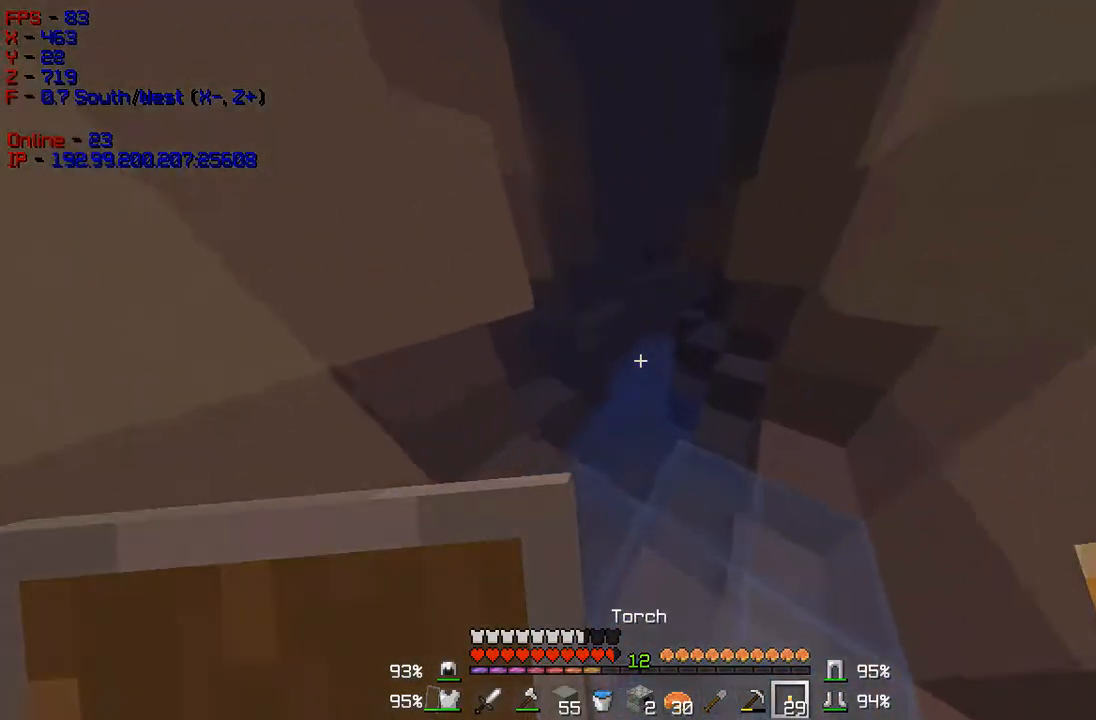
{"keys": ["w"], "mouse": [], "events": []}
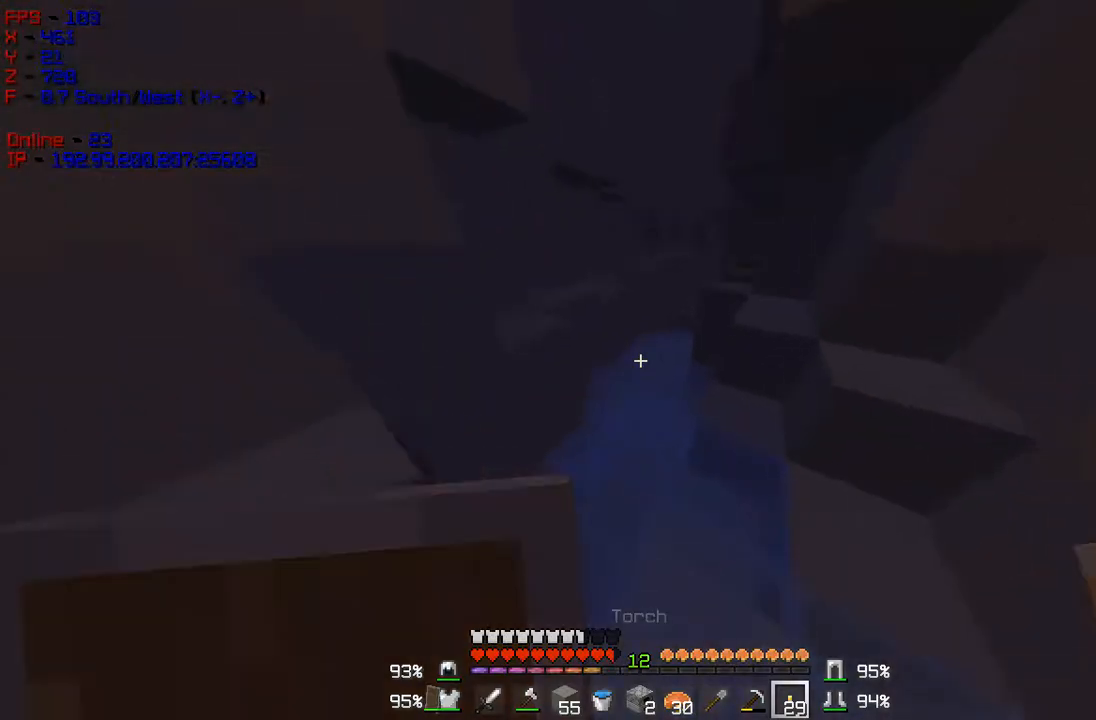
{"keys": ["w"], "mouse": [], "events": []}
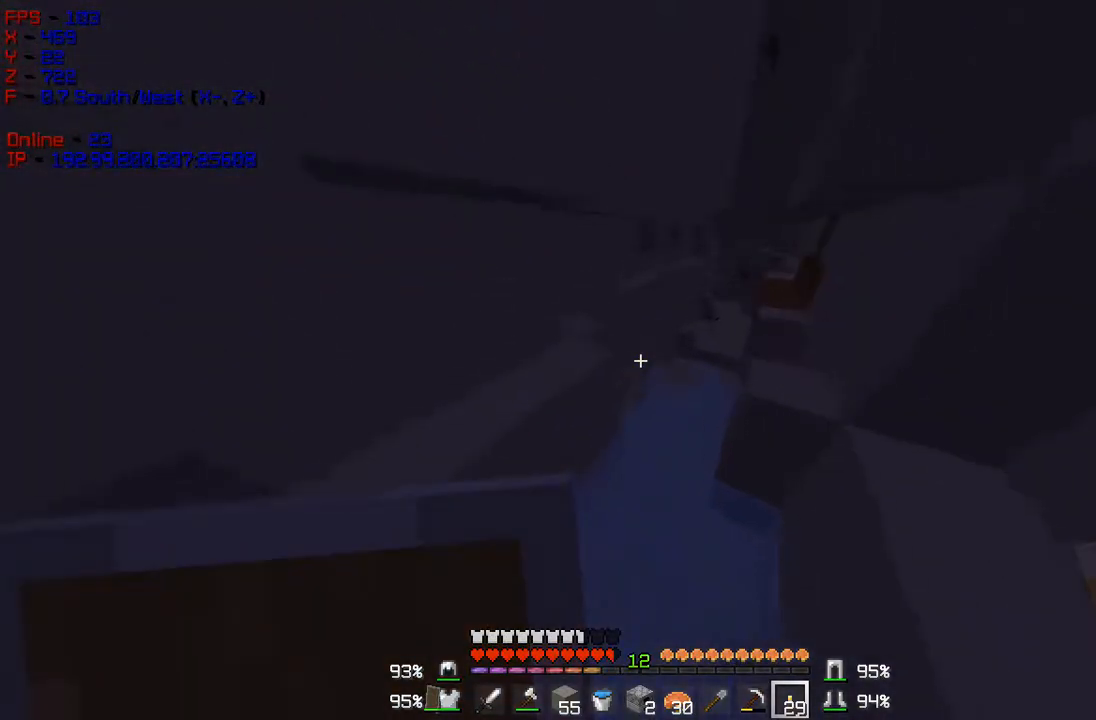
{"keys": ["w"], "mouse": [], "events": []}
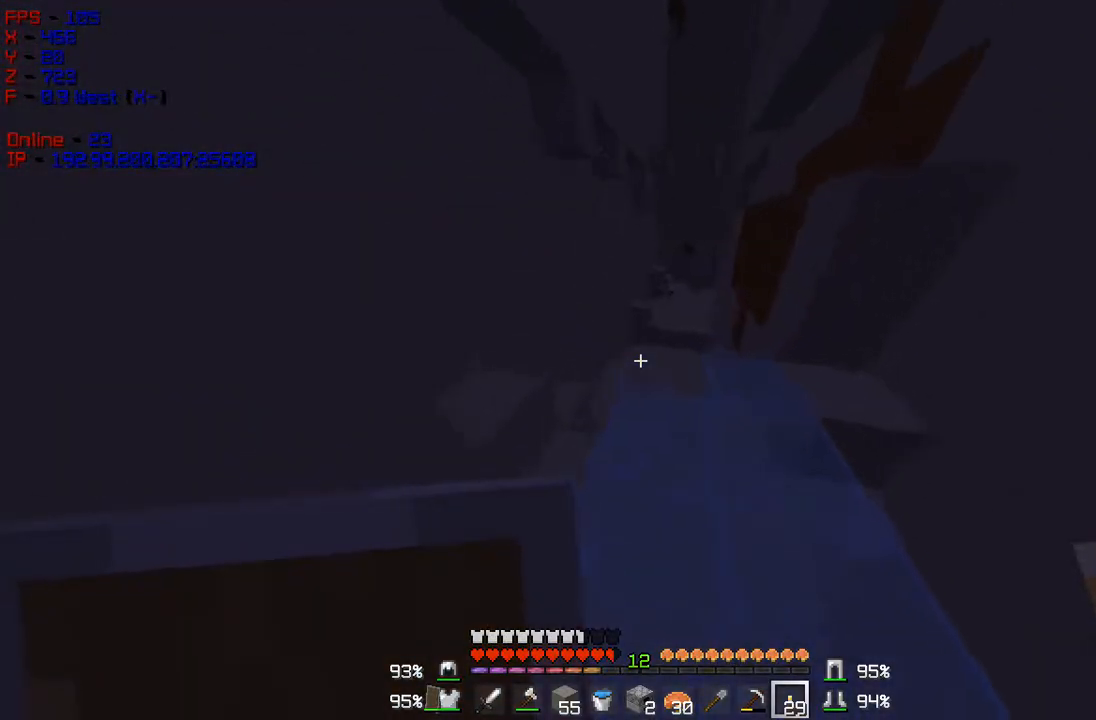
{"keys": ["w"], "mouse": [], "events": []}
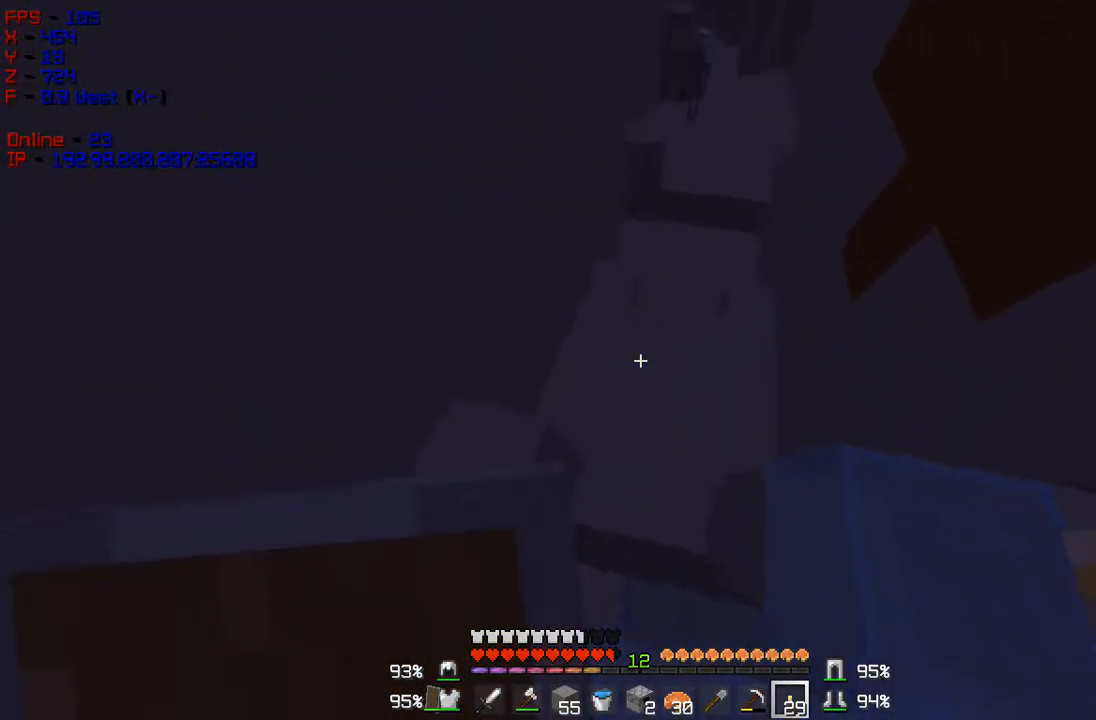
{"keys": ["w"], "mouse": [], "events": [[200, "mouse_right", "down"], [333, "mouse_right", "up"]]}
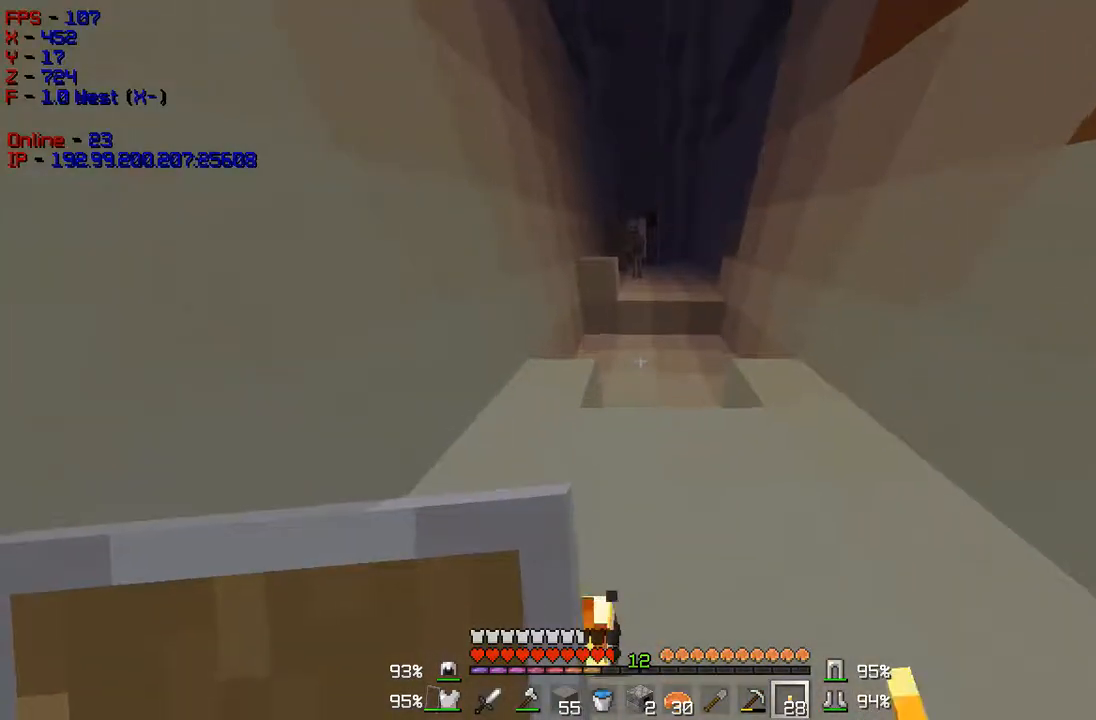
{"keys": ["w"], "mouse": [], "events": []}
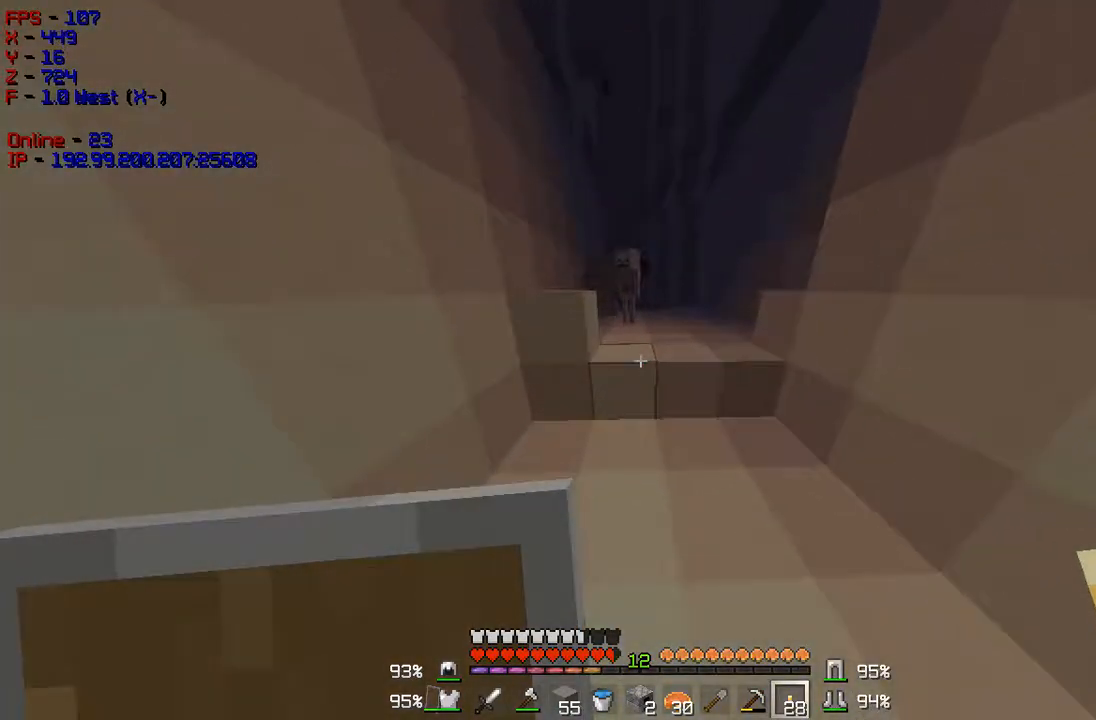
{"keys": ["w"], "mouse": ["right"], "events": [[233, "mouse_right", "down"]]}
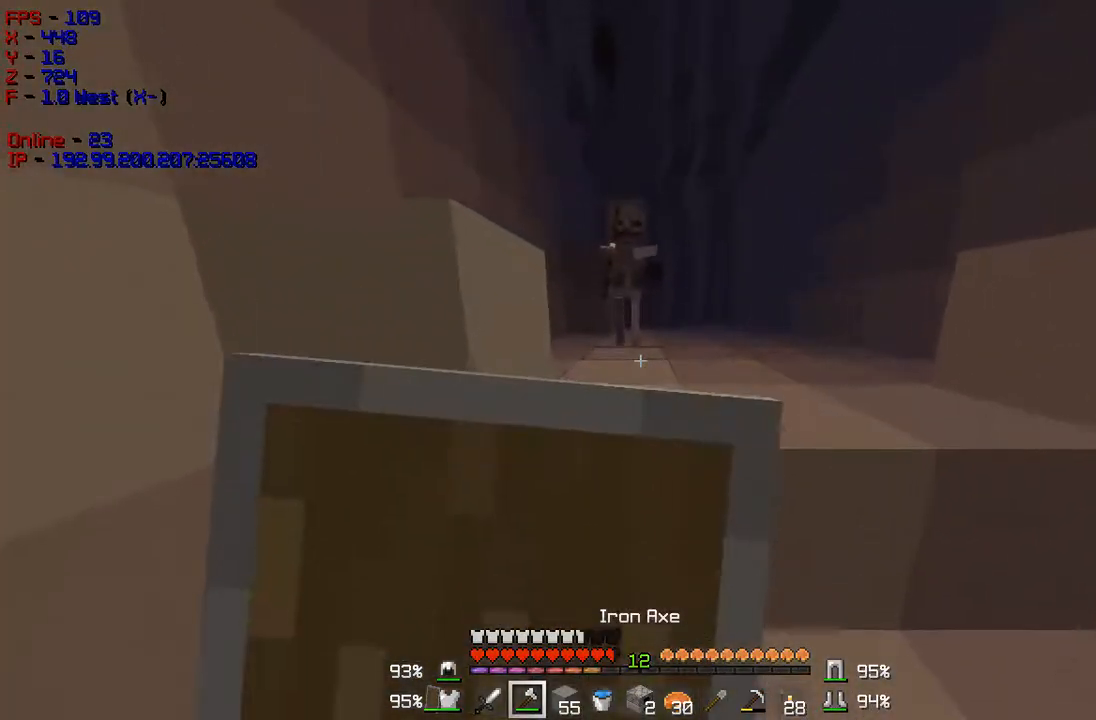
{"keys": ["w"], "mouse": ["right"], "events": []}
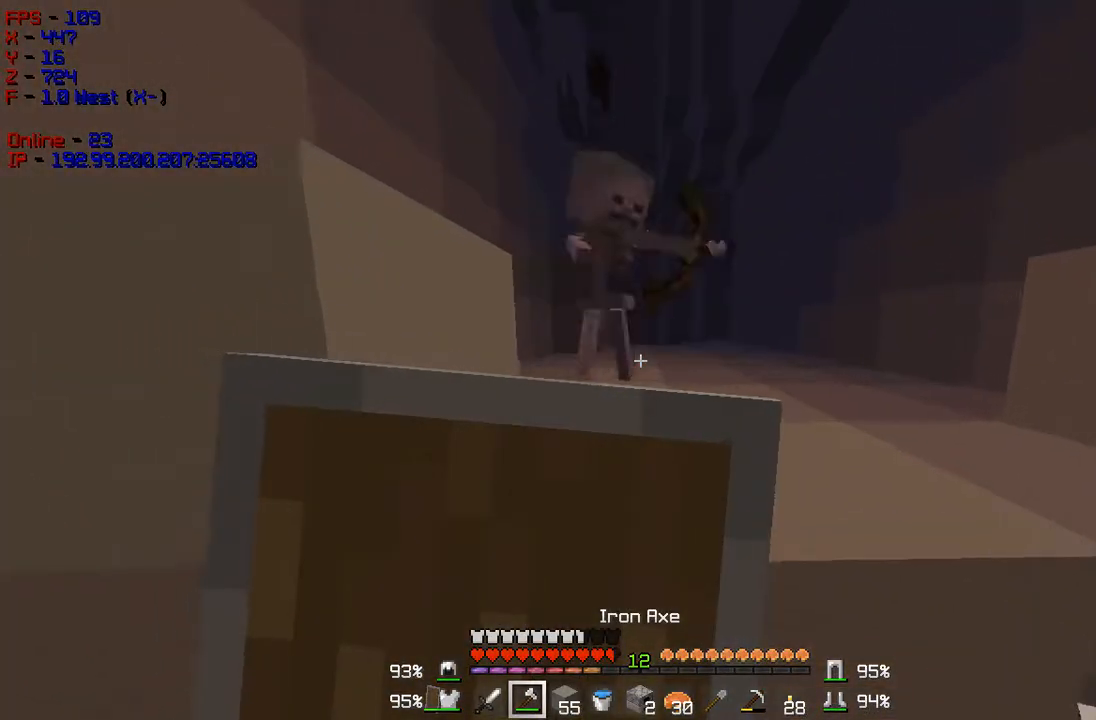
{"keys": [], "mouse": ["right"], "events": [[167, "w", "up"]]}
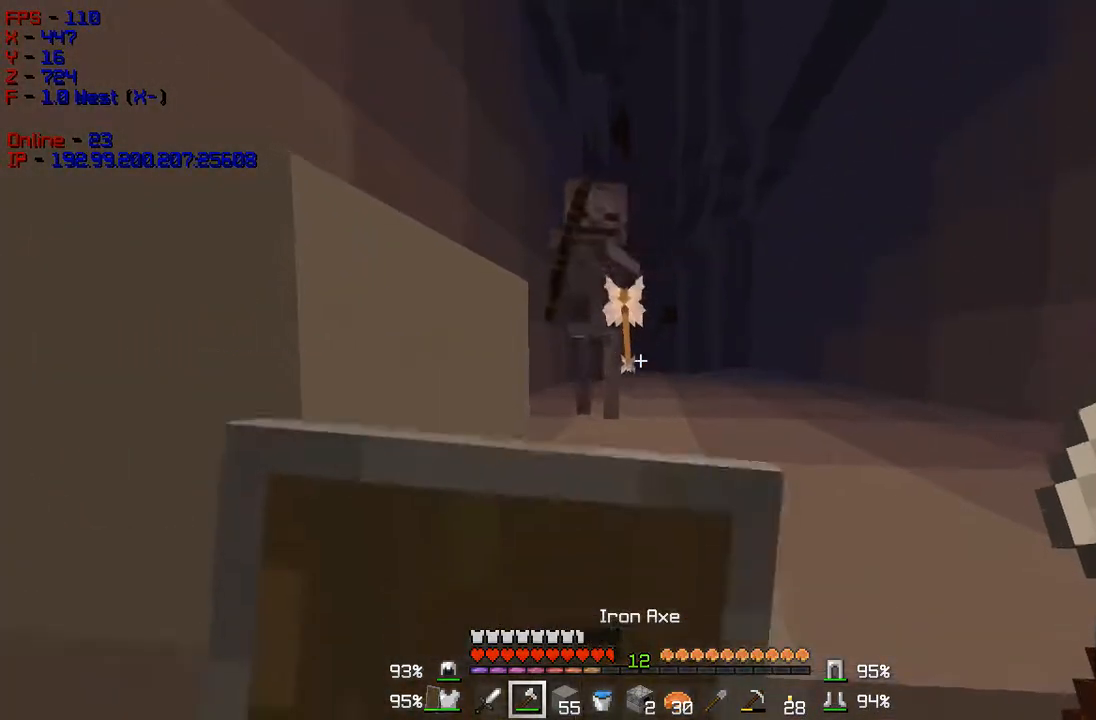
{"keys": ["s"], "mouse": ["right"], "events": [[67, "w", "down"], [184, "mouse_right", "up"], [234, "mouse_left", "down"], [384, "s", "down"], [384, "w", "up"], [401, "mouse_right", "down"], [434, "mouse_left", "up"]]}
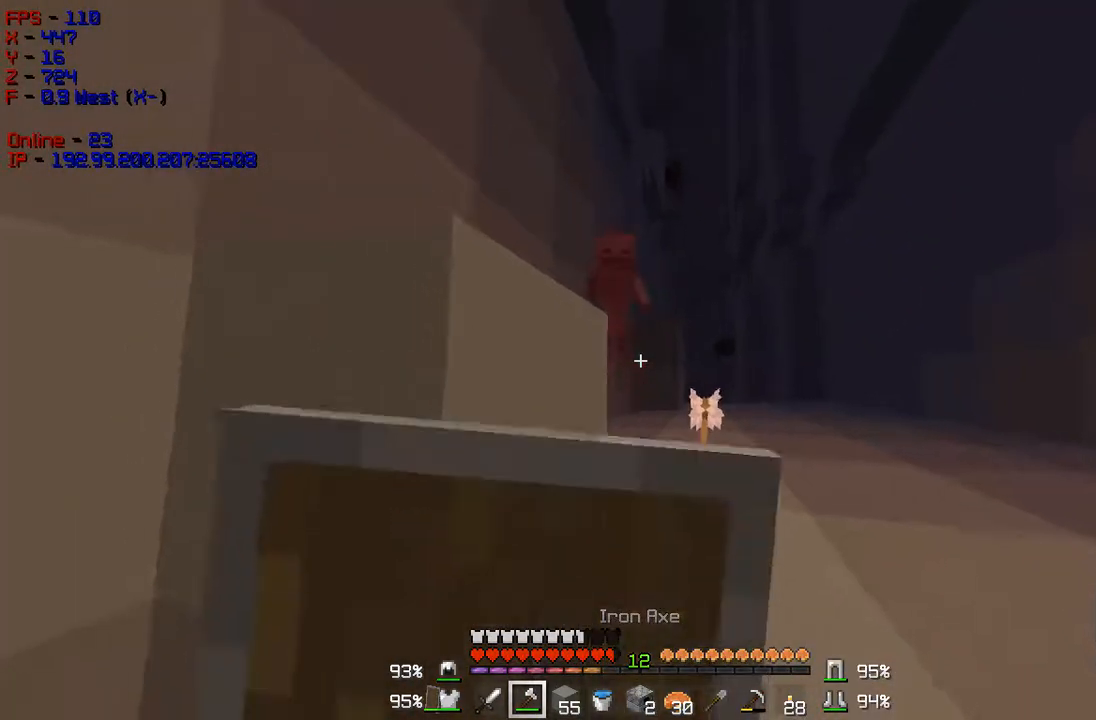
{"keys": ["d", "w"], "mouse": ["right"], "events": [[350, "s", "up"], [367, "d", "down"], [467, "w", "down"]]}
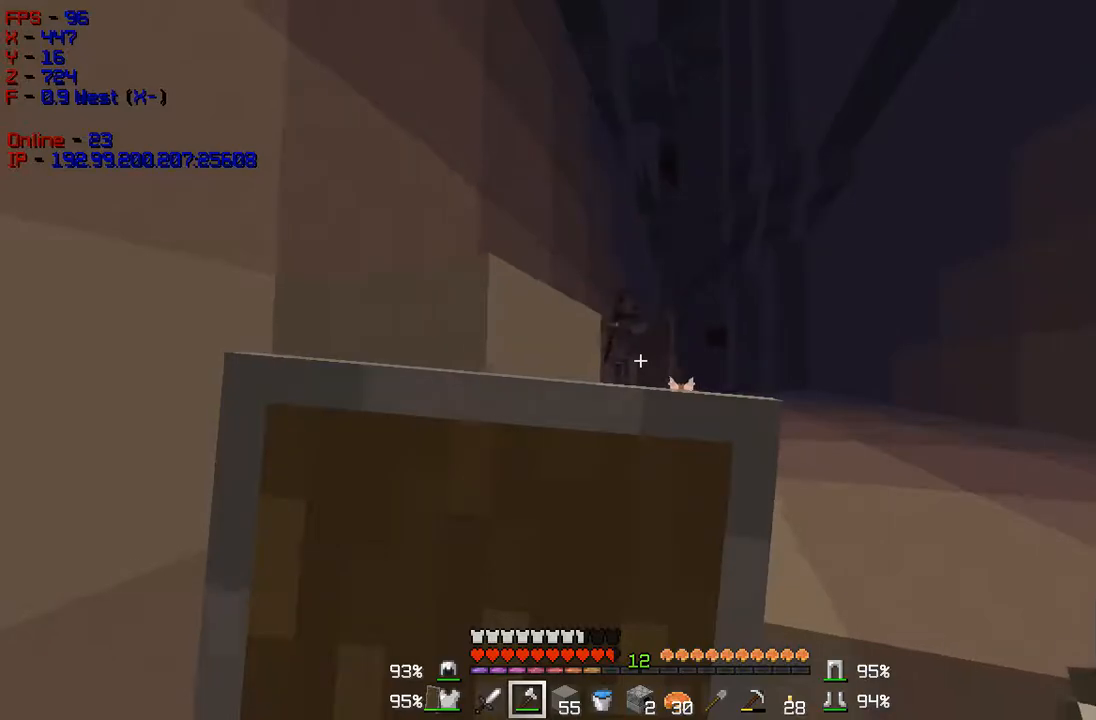
{"keys": ["d", "w"], "mouse": ["right"], "events": []}
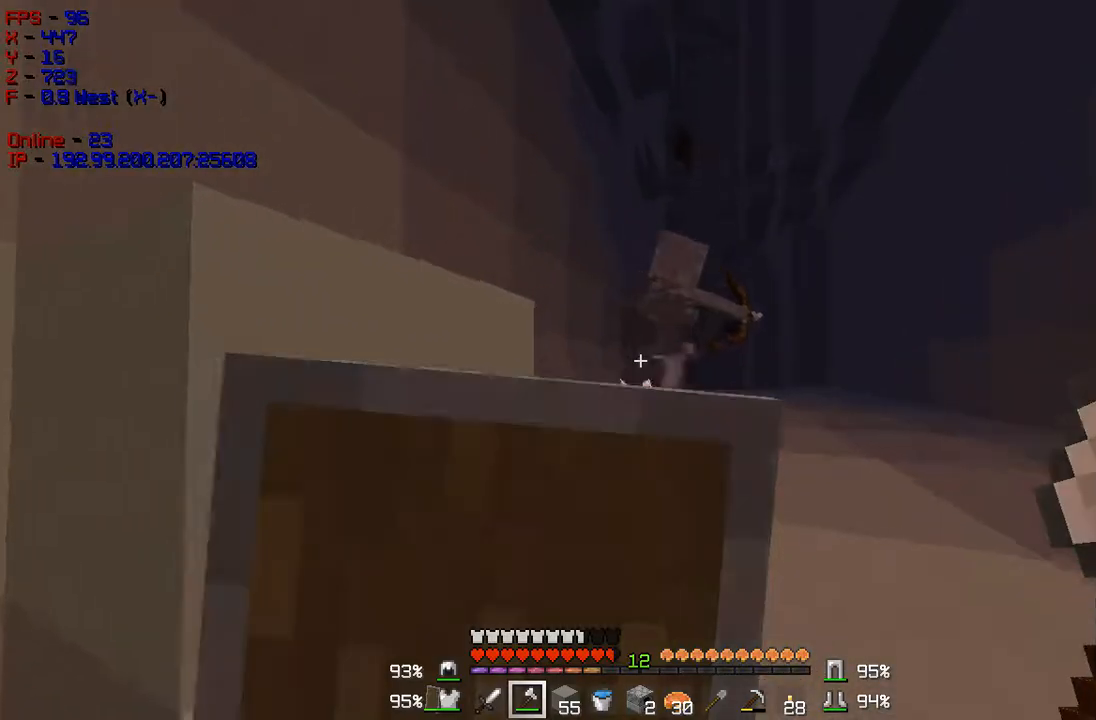
{"keys": ["w"], "mouse": ["right"], "events": [[383, "d", "up"]]}
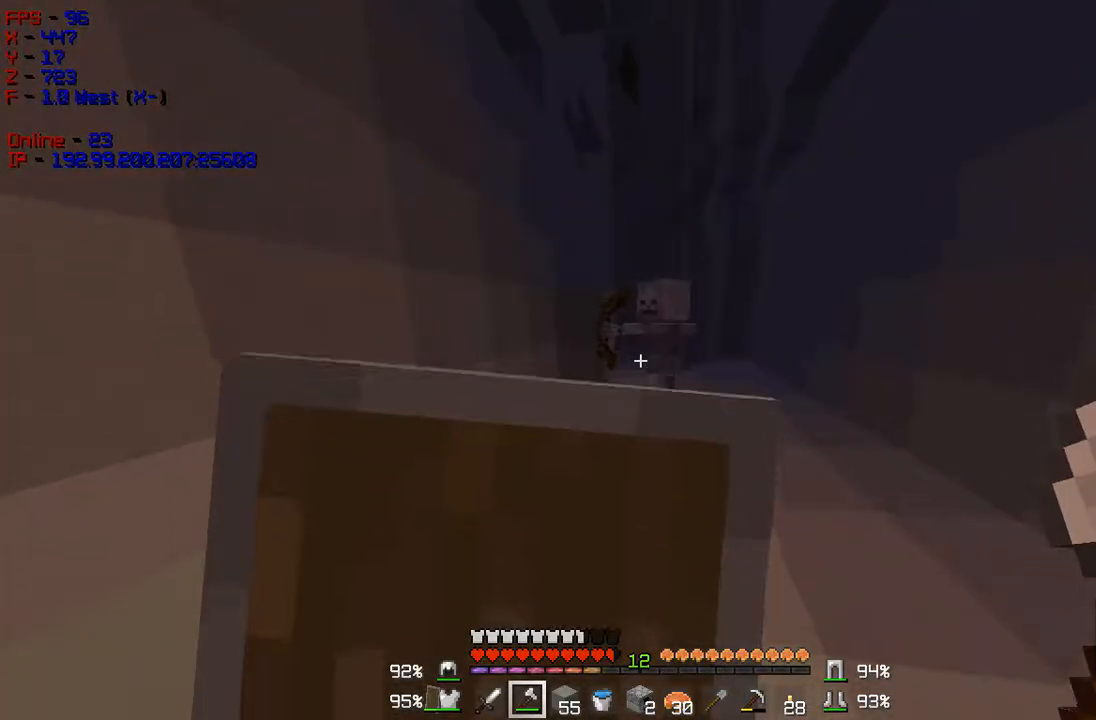
{"keys": ["w"], "mouse": ["left"], "events": [[134, "mouse_right", "up"], [434, "mouse_left", "down"]]}
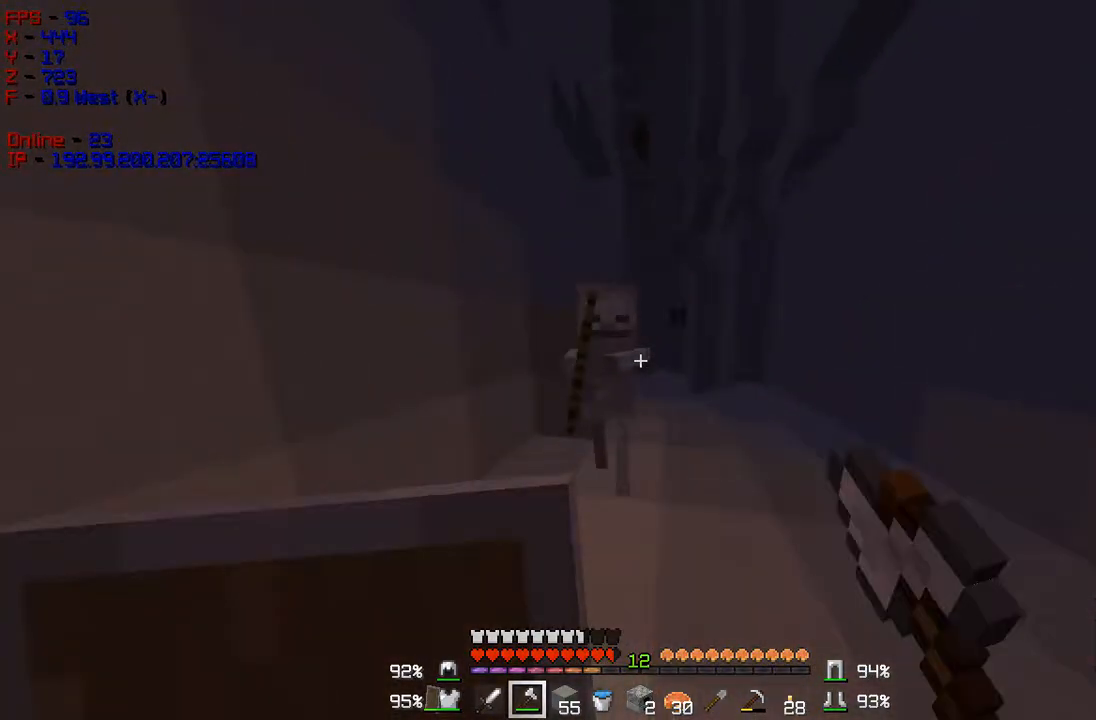
{"keys": ["s"], "mouse": ["right"], "events": [[66, "s", "down"], [116, "mouse_right", "down"], [133, "mouse_left", "up"], [167, "w", "up"]]}
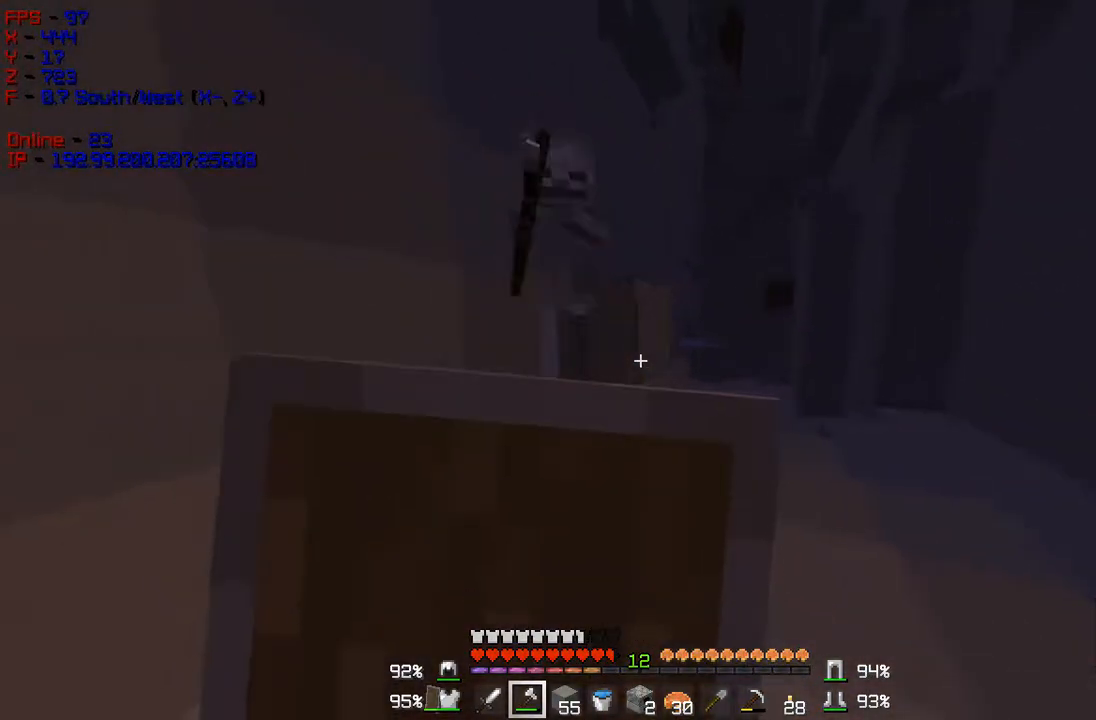
{"keys": ["s"], "mouse": ["right"], "events": []}
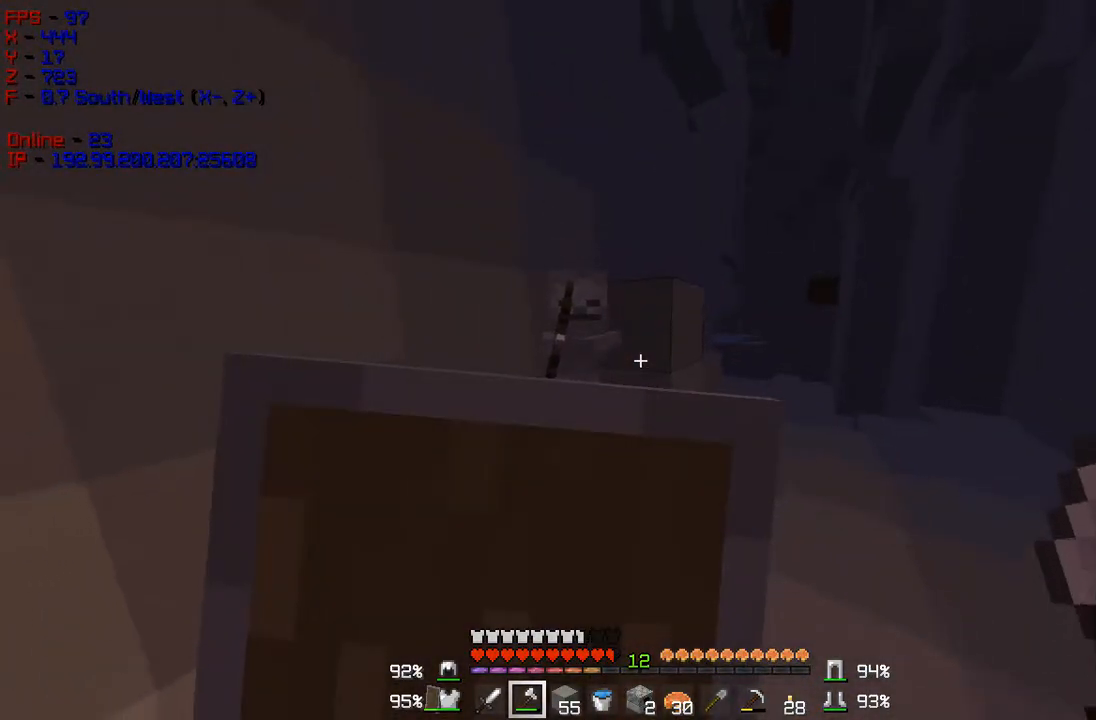
{"keys": ["w"], "mouse": ["right"], "events": [[417, "s", "up"], [433, "w", "down"]]}
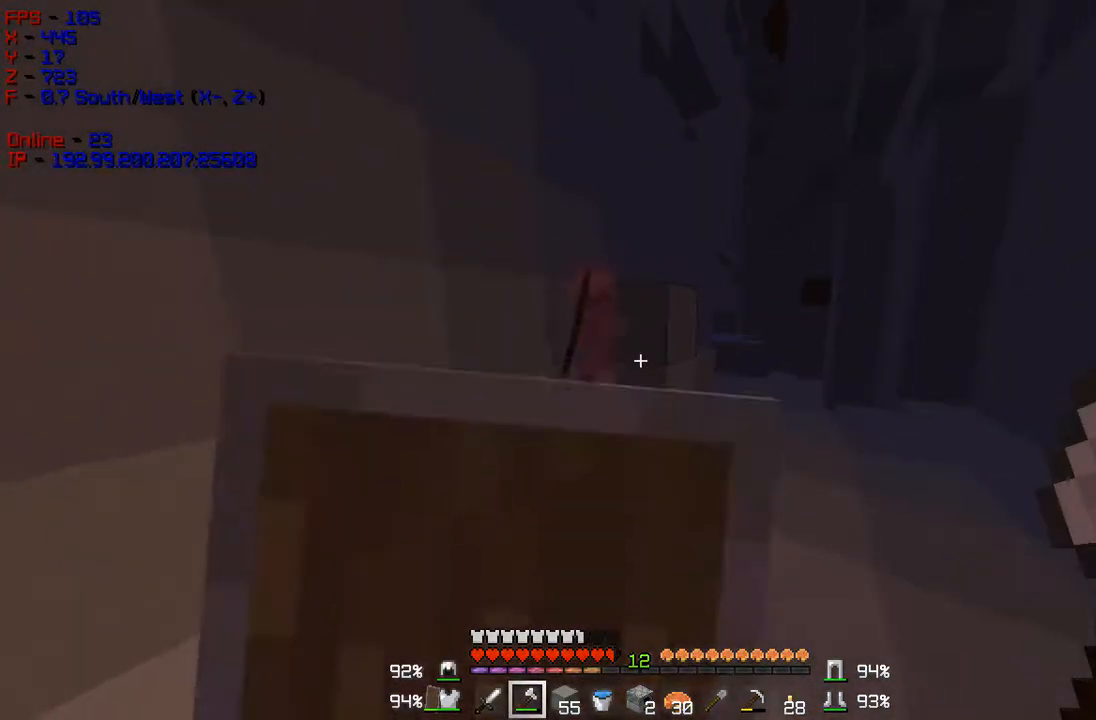
{"keys": ["w"], "mouse": [], "events": [[384, "mouse_right", "up"]]}
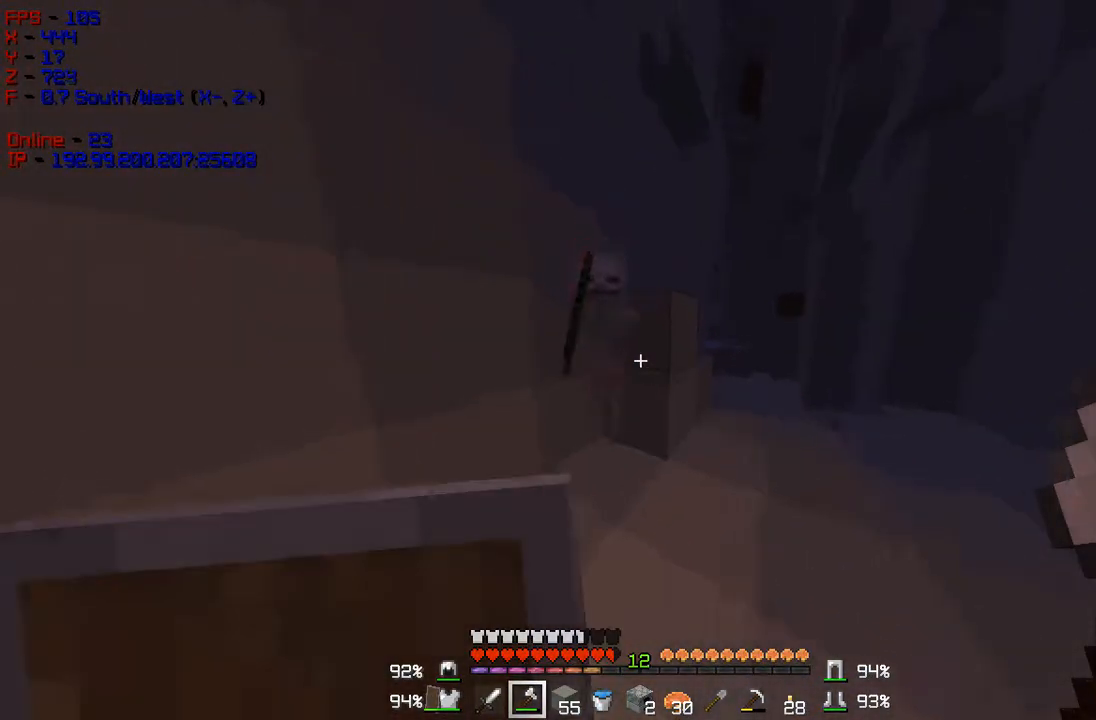
{"keys": ["s"], "mouse": ["left"], "events": [[83, "mouse_right", "down"], [116, "mouse_left", "down"], [150, "w", "up"], [183, "s", "down"], [200, "mouse_left", "up"], [200, "mouse_right", "up"], [233, "mouse_left", "down"], [350, "mouse_left", "up"], [367, "mouse_left", "down"]]}